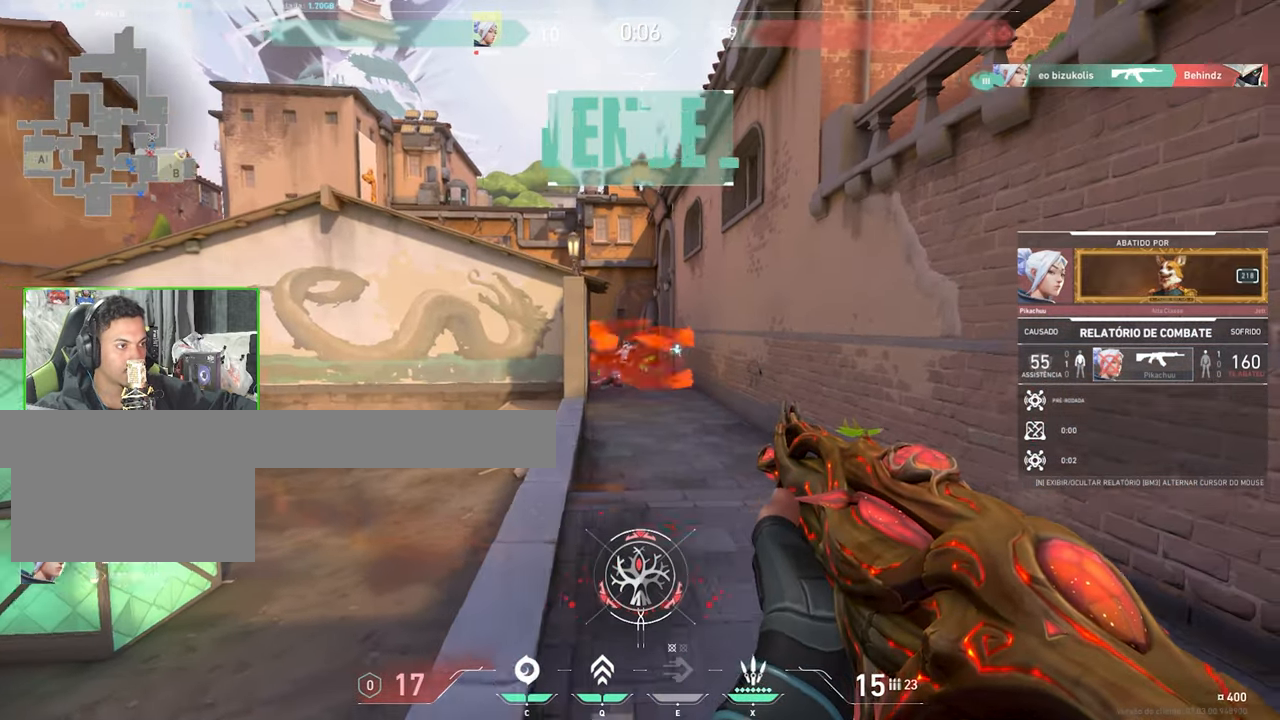
Gameplay with keyboard and mouse; each line is a JSON object with the keys and mouse buttons held at the frame after it. "events" lists presses ("down") and releases ("up") of "1", "2", "3", "4", "5", "a", "alt", "c", "caps_lock", "ctrl", "d", "e", "f", "g", "q", "r", "s", "shift", "space", "t", "tab", "v", "w", "x", "z", "mouse_left", "mouse_wheel" and "mouse_right" between this image and that frame as [ms after this image, input, new state], when the widget could be followed in between. "mouse_left", "mouse_wheel", "mouse_right" = the "left", "wheel", "right" buttons of the "mouse" list. No other keys are recorded. "wheel" means that the mouse wheel is clicked or scrolled. "mouse_move" is the direction in which the mouse moves at that frame (one of eight, or "still"), when it could be read.
{"keys": ["v"], "mouse": [], "mouse_move": "still", "events": [[50, "v", "down"]]}
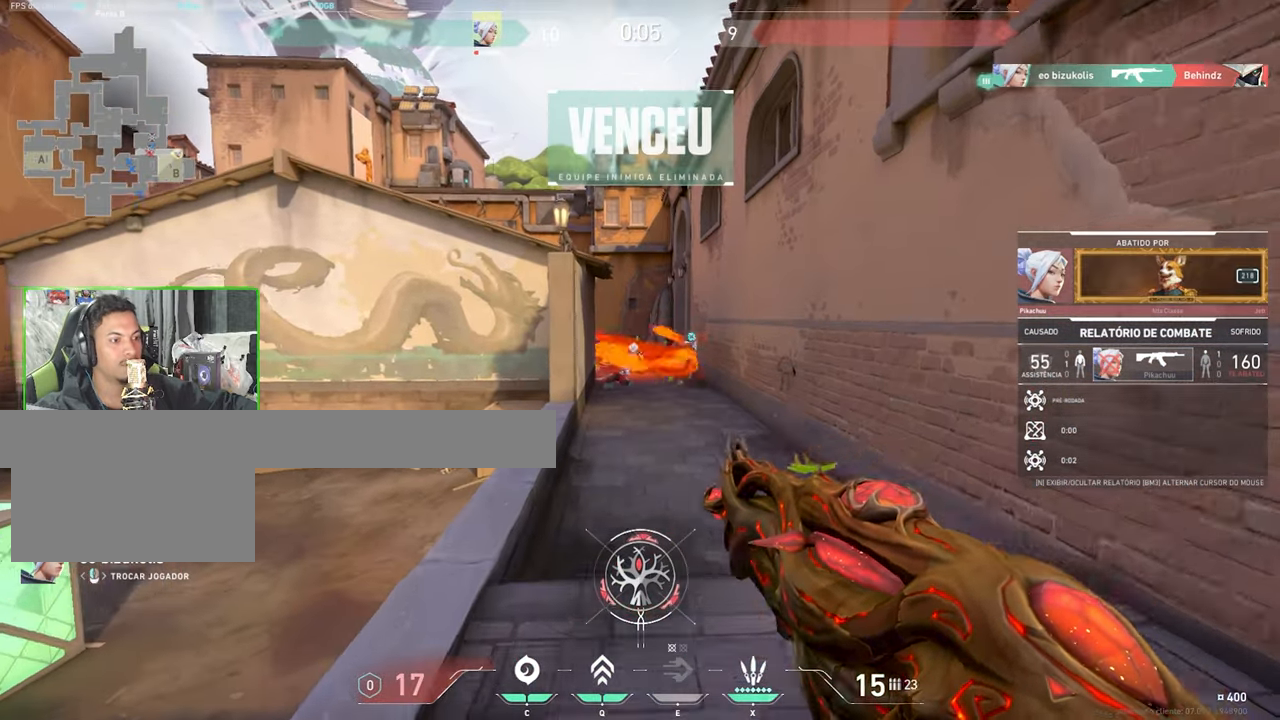
{"keys": ["v"], "mouse": [], "mouse_move": "right", "events": []}
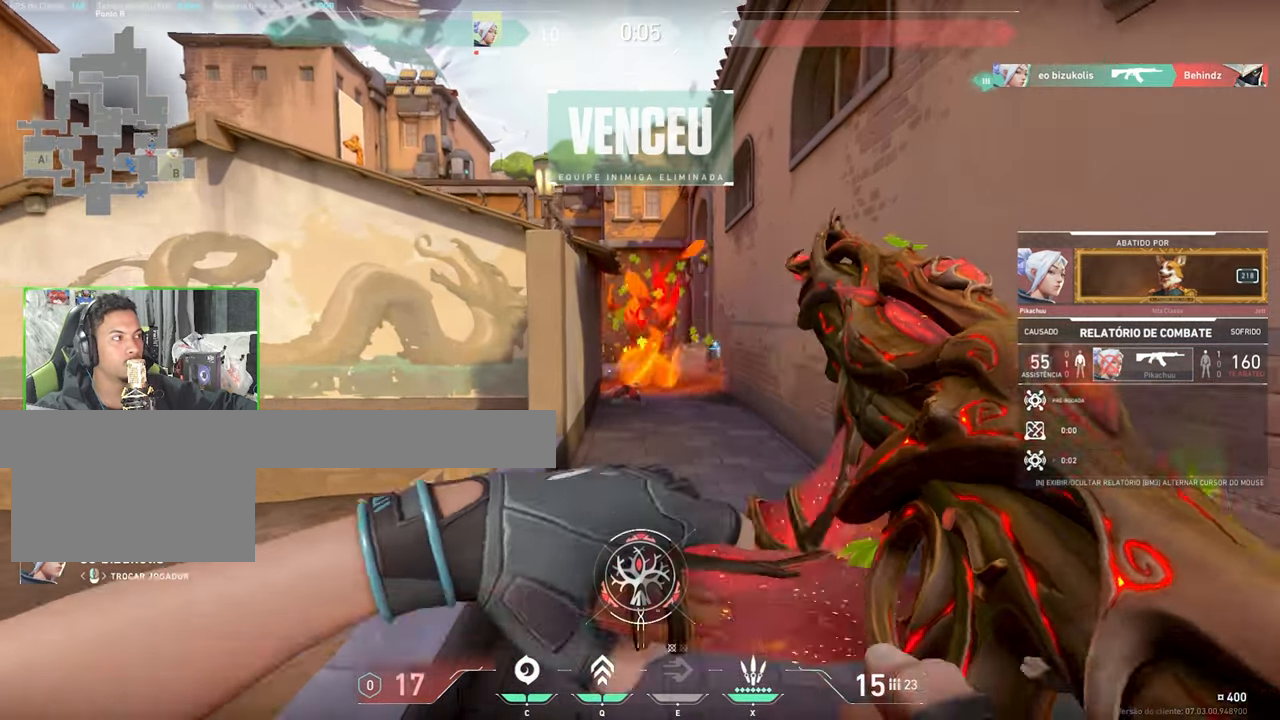
{"keys": ["v"], "mouse": [], "mouse_move": "still", "events": []}
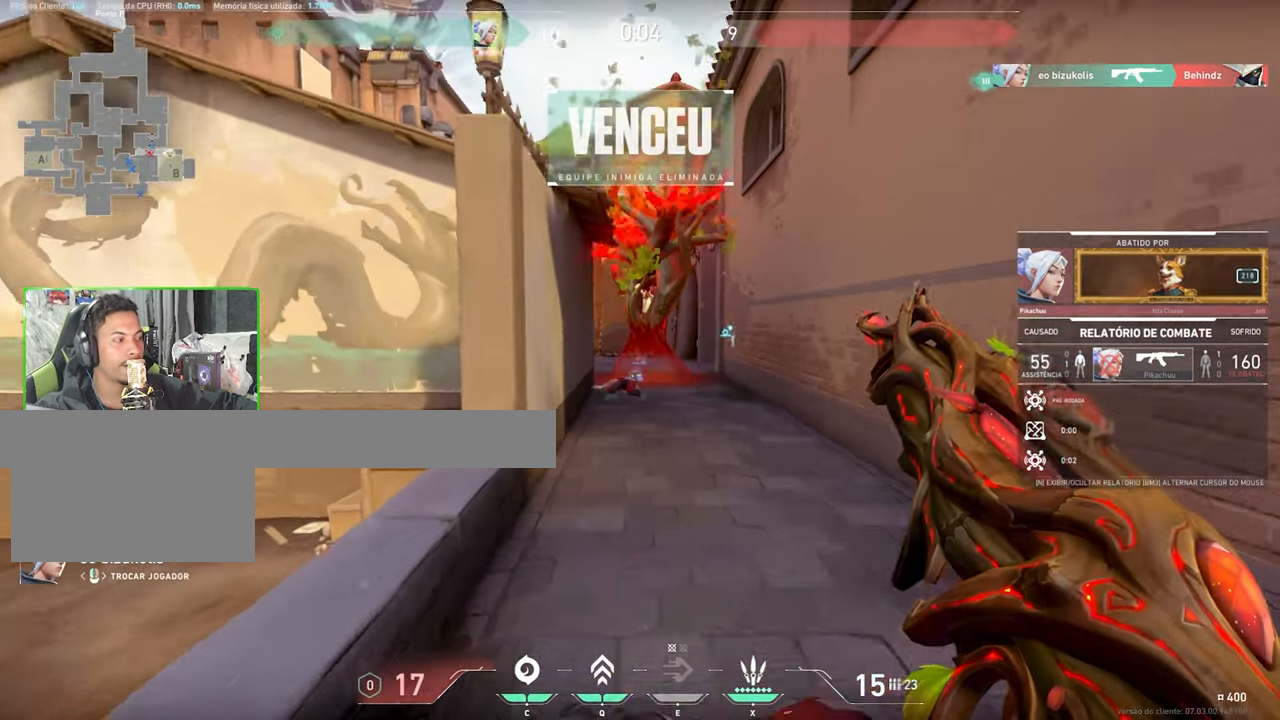
{"keys": [], "mouse": [], "mouse_move": "still", "events": [[83, "v", "up"]]}
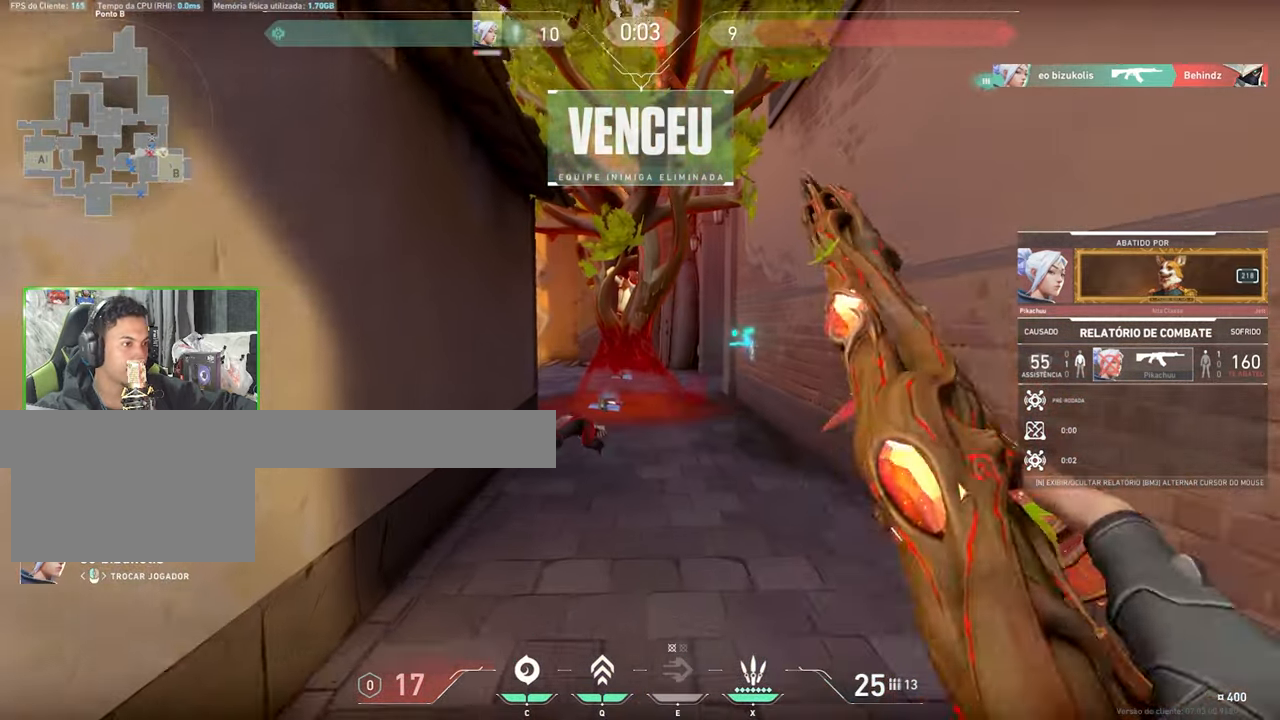
{"keys": [], "mouse": [], "mouse_move": "still", "events": []}
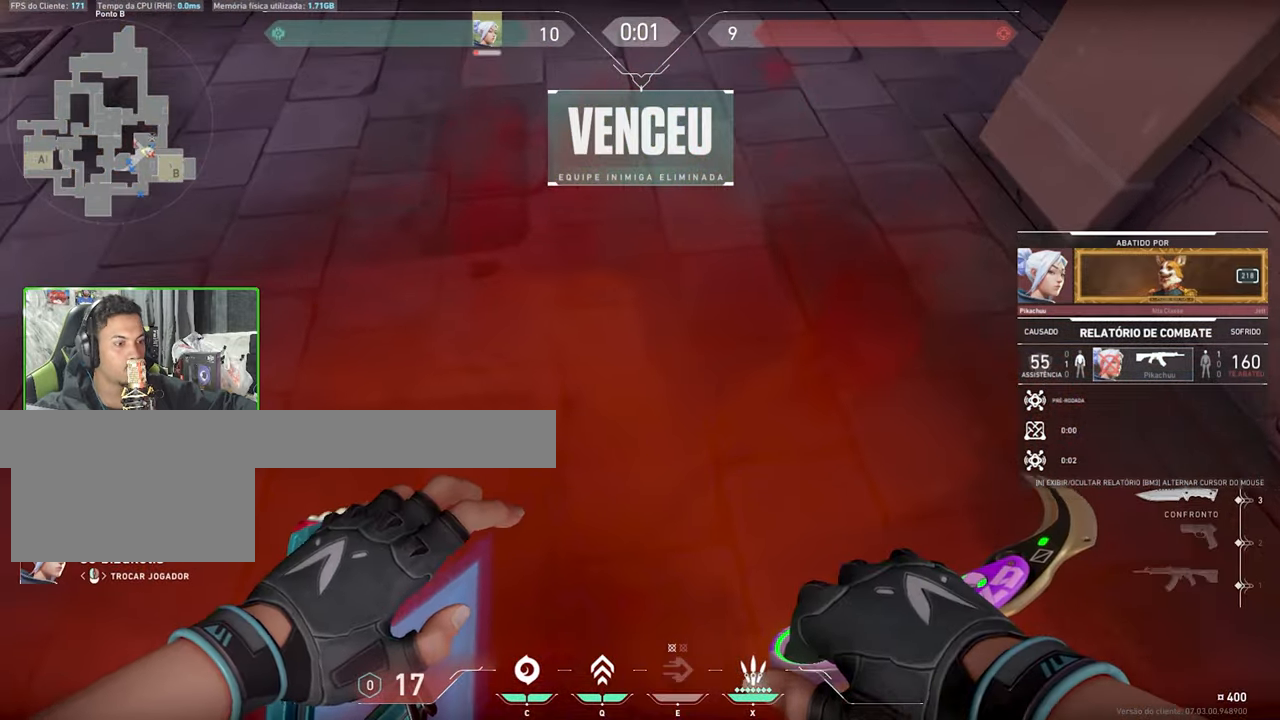
{"keys": [], "mouse": [], "mouse_move": "still", "events": []}
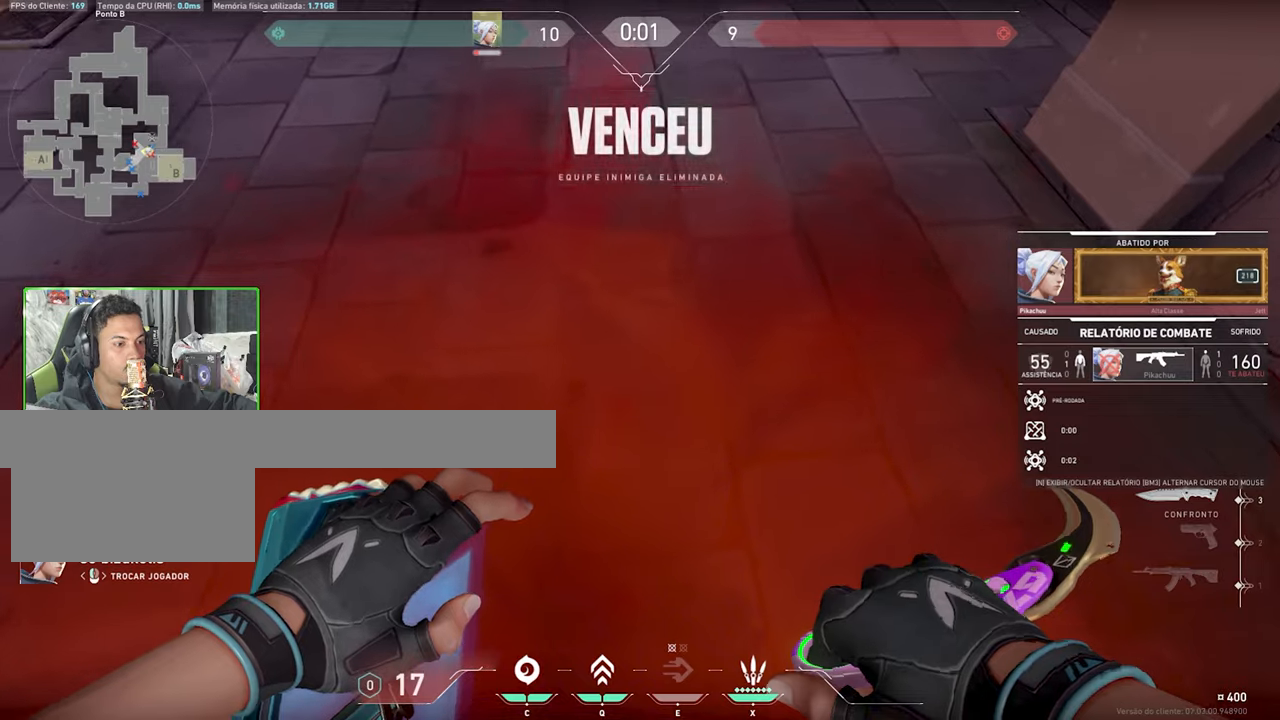
{"keys": [], "mouse": [], "mouse_move": "down-left", "events": []}
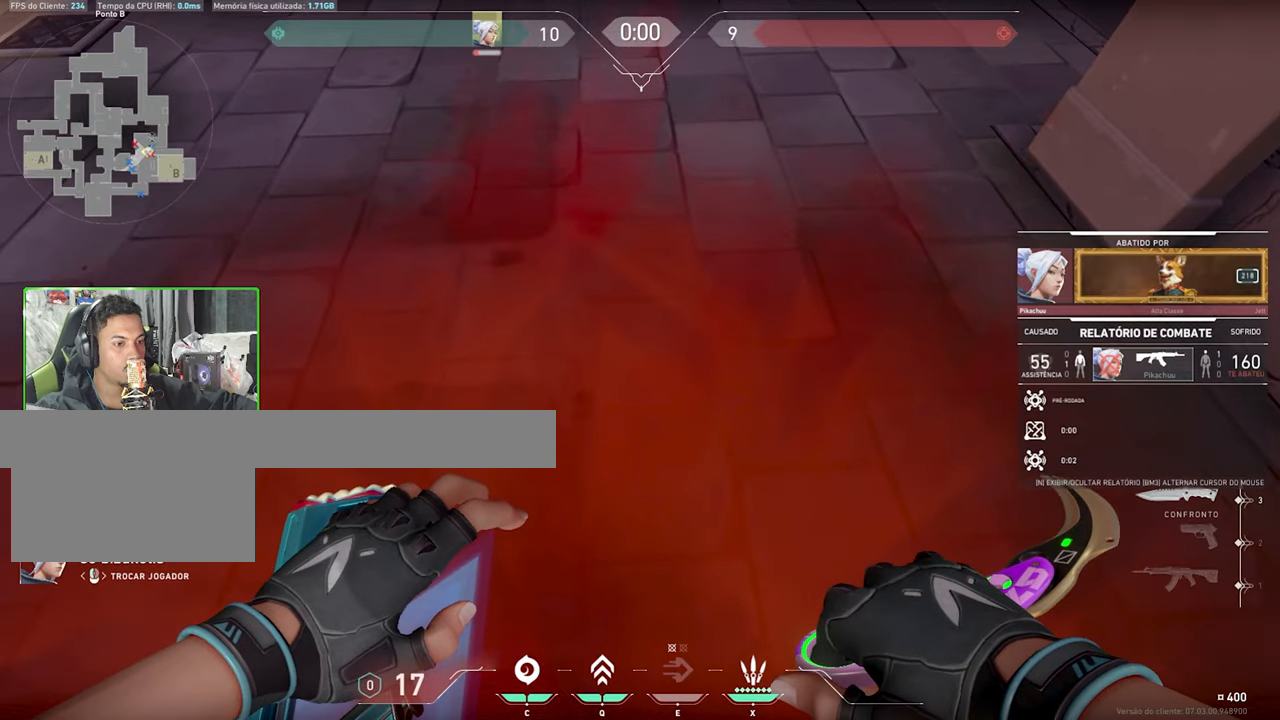
{"keys": [], "mouse": [], "mouse_move": "still", "events": []}
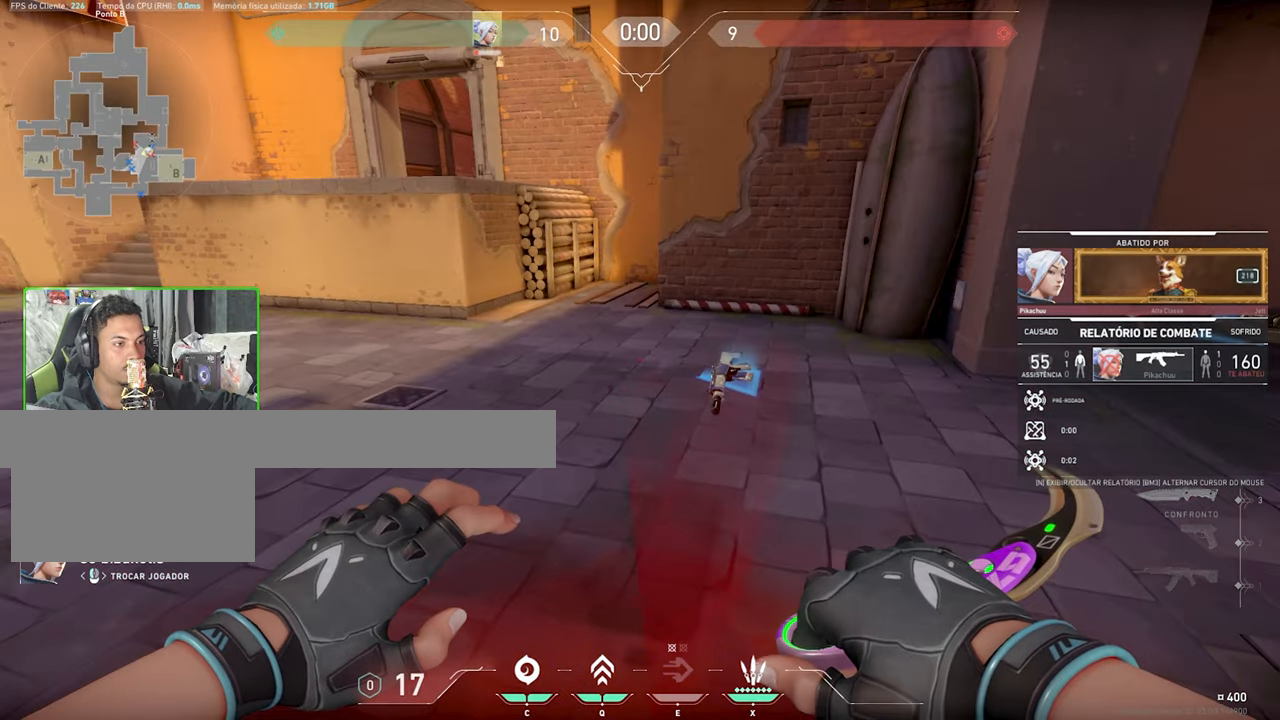
{"keys": ["w"], "mouse": [], "mouse_move": "right", "events": [[233, "w", "down"]]}
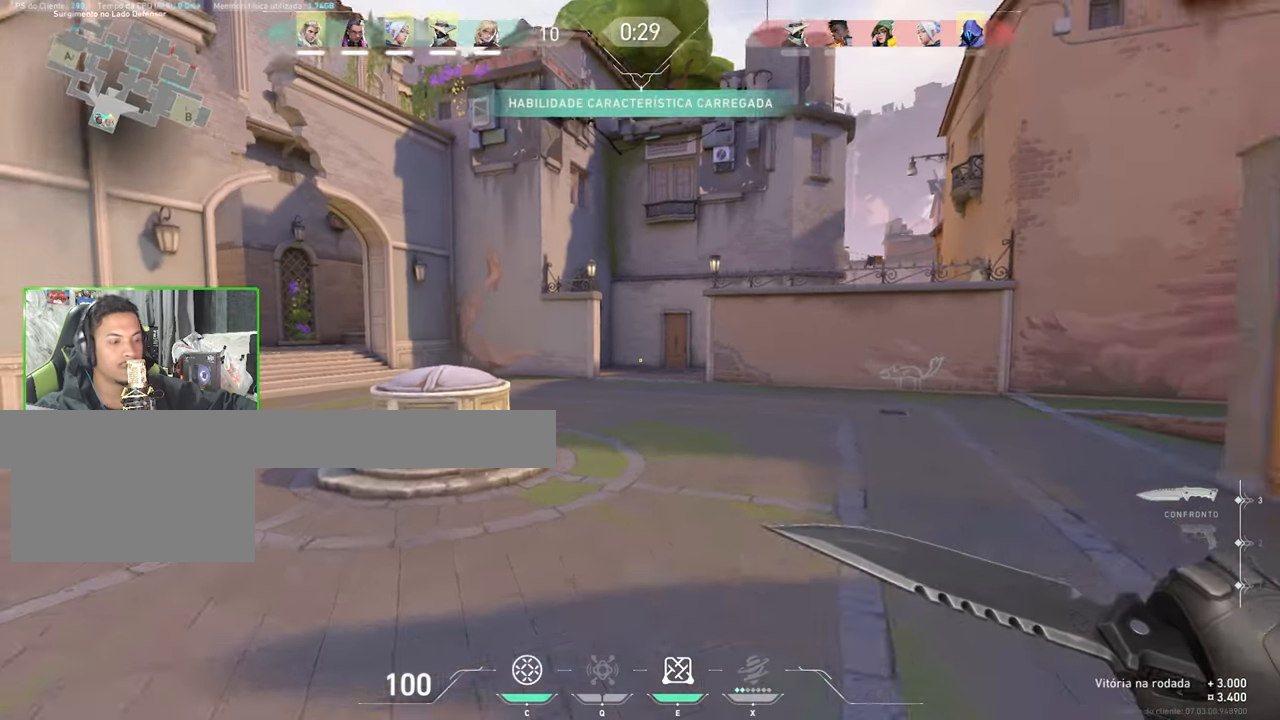
{"keys": ["w"], "mouse": [], "mouse_move": "right", "events": [[167, "a", "down"], [333, "a", "up"]]}
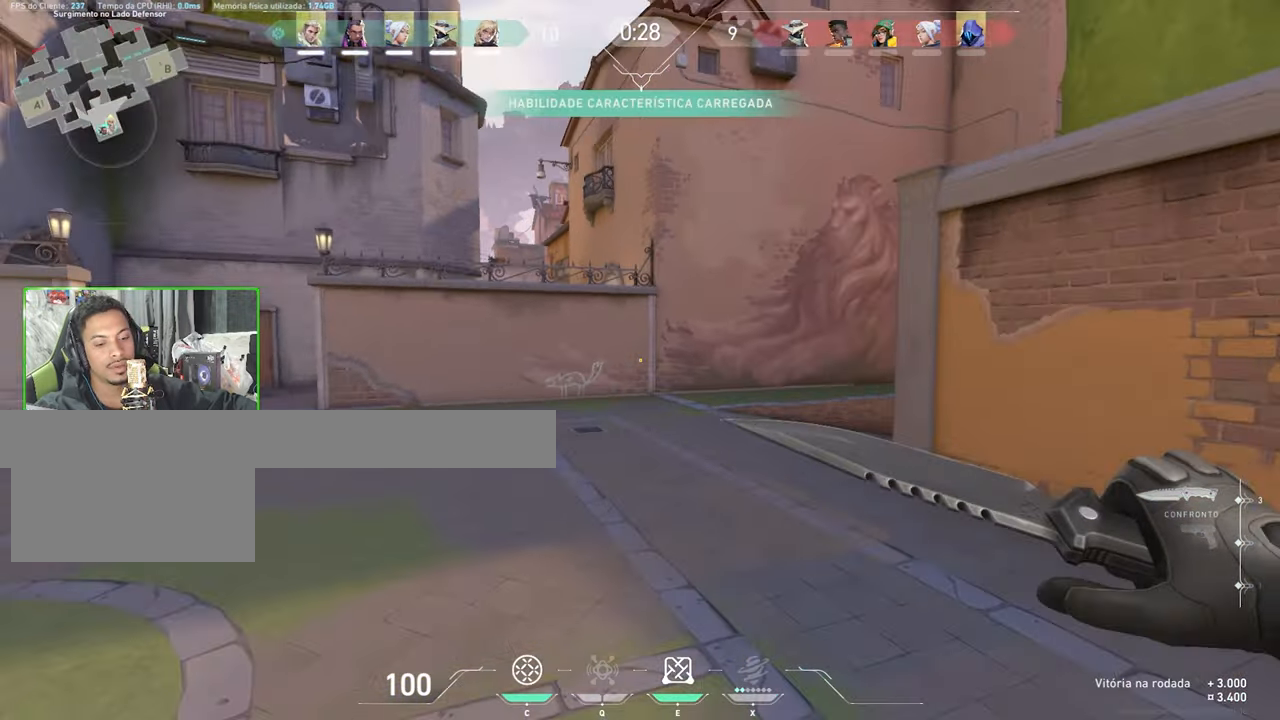
{"keys": ["w"], "mouse": [], "mouse_move": "still", "events": []}
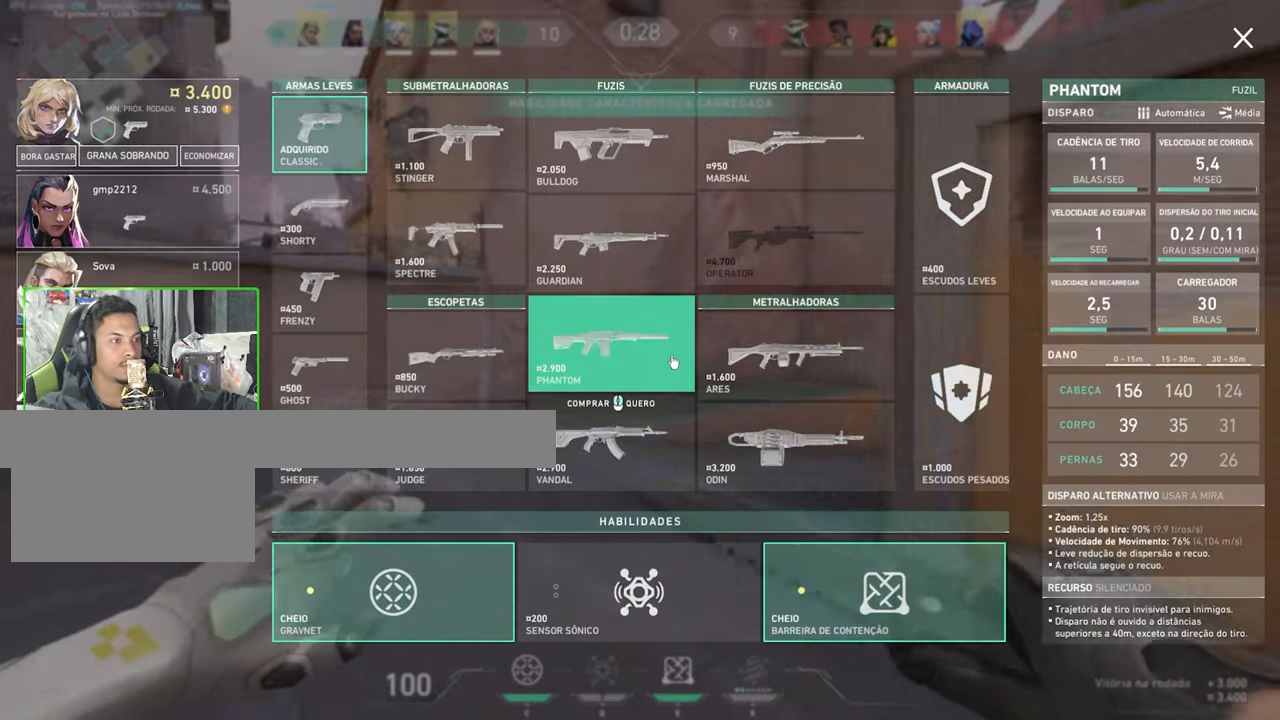
{"keys": ["d", "w"], "mouse": [], "mouse_move": "down-left", "events": [[133, "d", "down"], [233, "d", "up"], [467, "d", "down"]]}
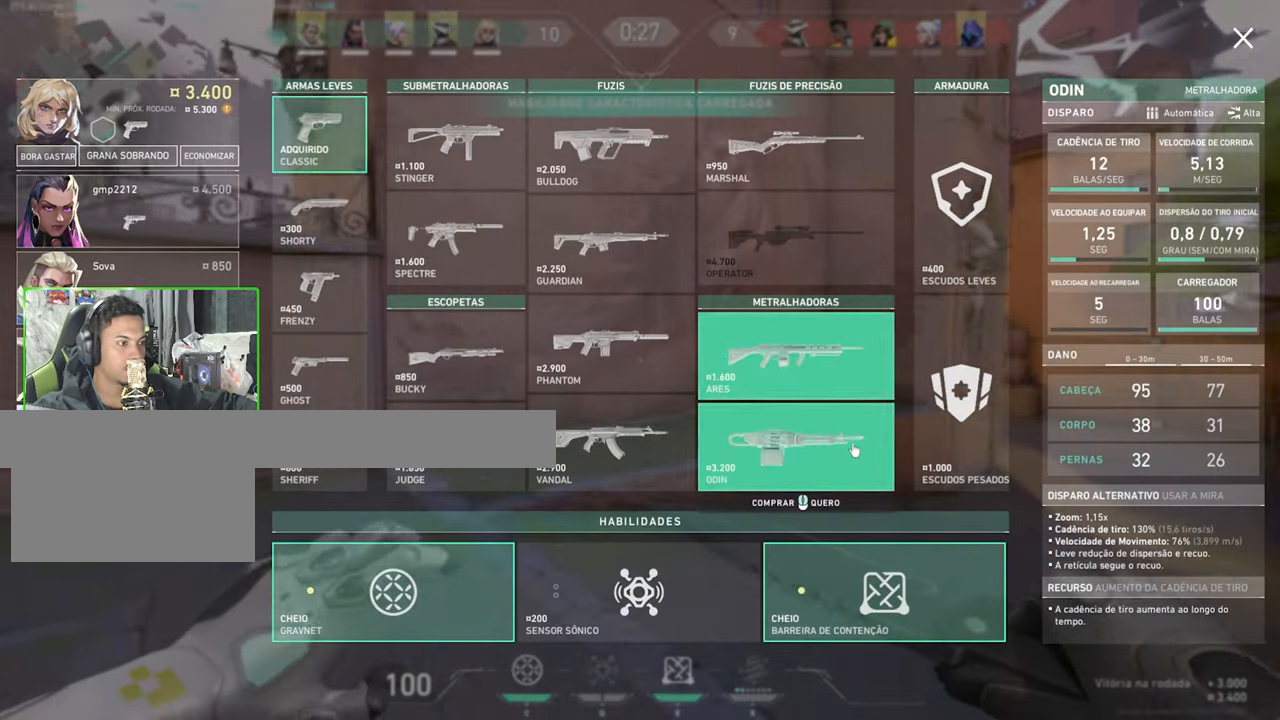
{"keys": ["w"], "mouse": [], "mouse_move": "right", "events": [[267, "d", "up"]]}
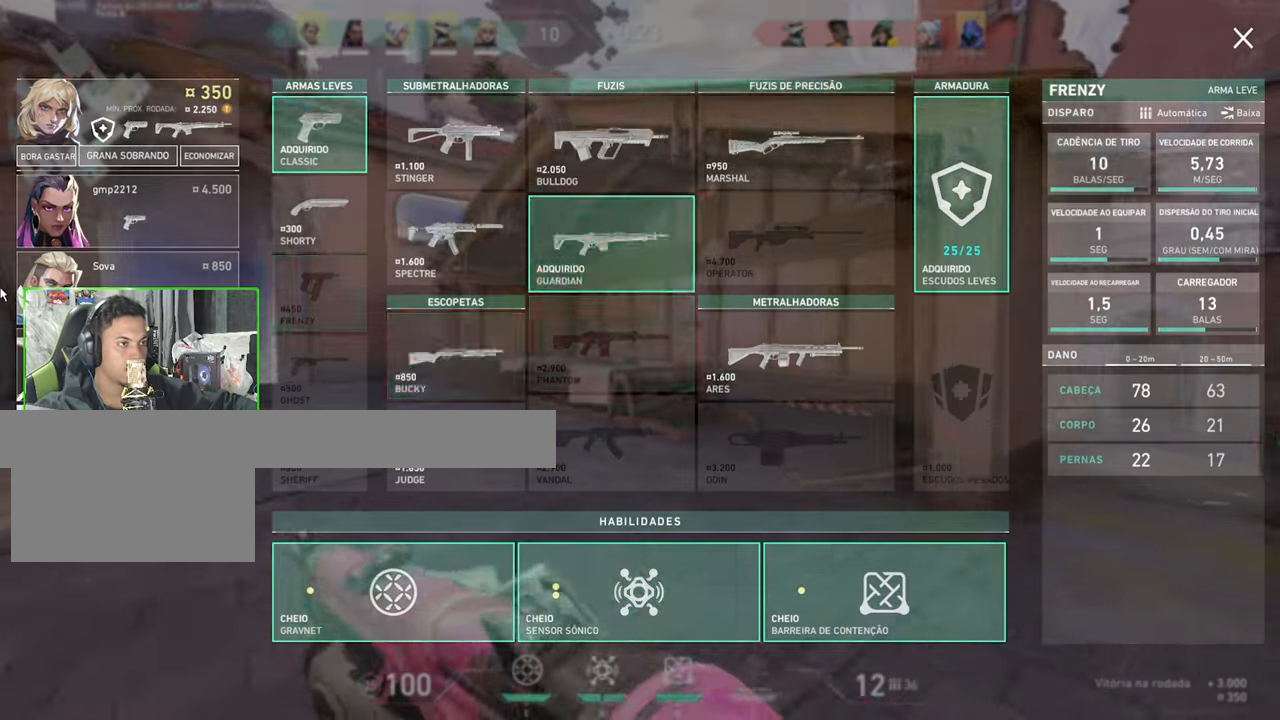
{"keys": ["s"], "mouse": [], "mouse_move": "still", "events": [[150, "mouse_left", "down"], [150, "w", "up"], [217, "s", "down"], [267, "mouse_left", "up"]]}
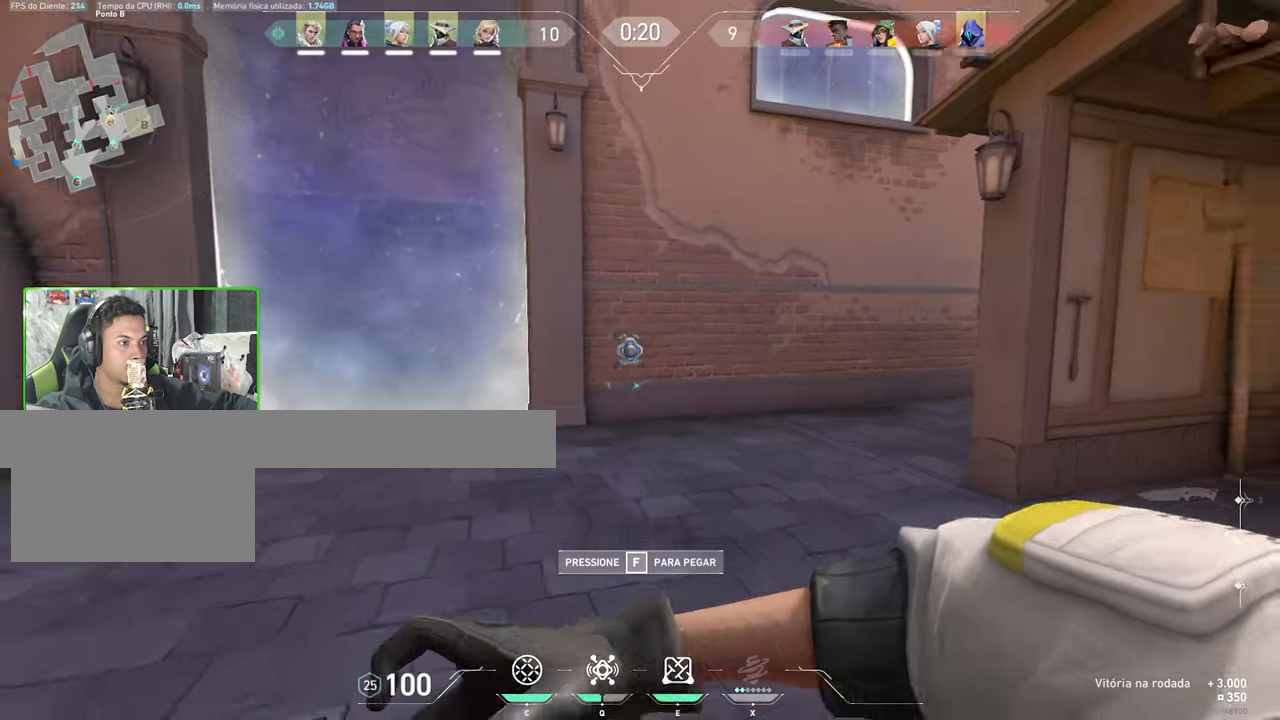
{"keys": ["a", "w"], "mouse": [], "mouse_move": "up", "events": [[50, "d", "down"], [83, "d", "up"], [83, "s", "up"], [83, "w", "down"], [367, "a", "down"]]}
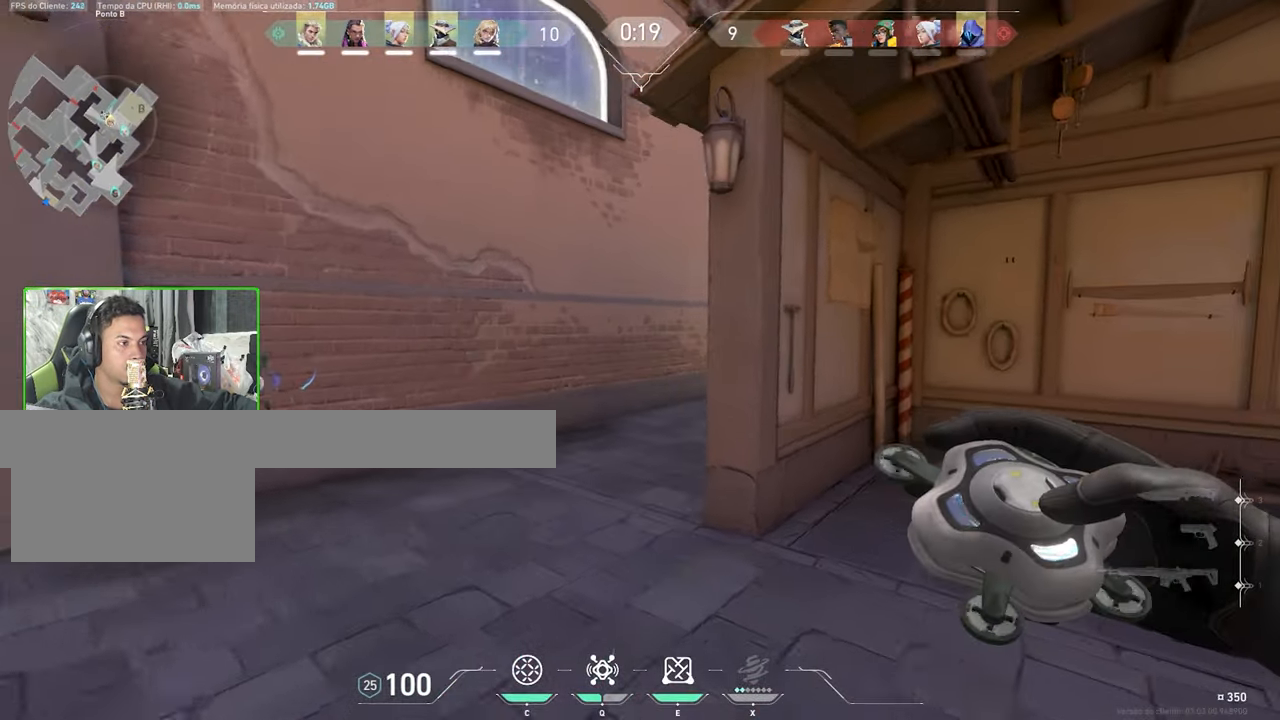
{"keys": [], "mouse": [], "mouse_move": "still", "events": [[367, "a", "up"], [367, "w", "up"]]}
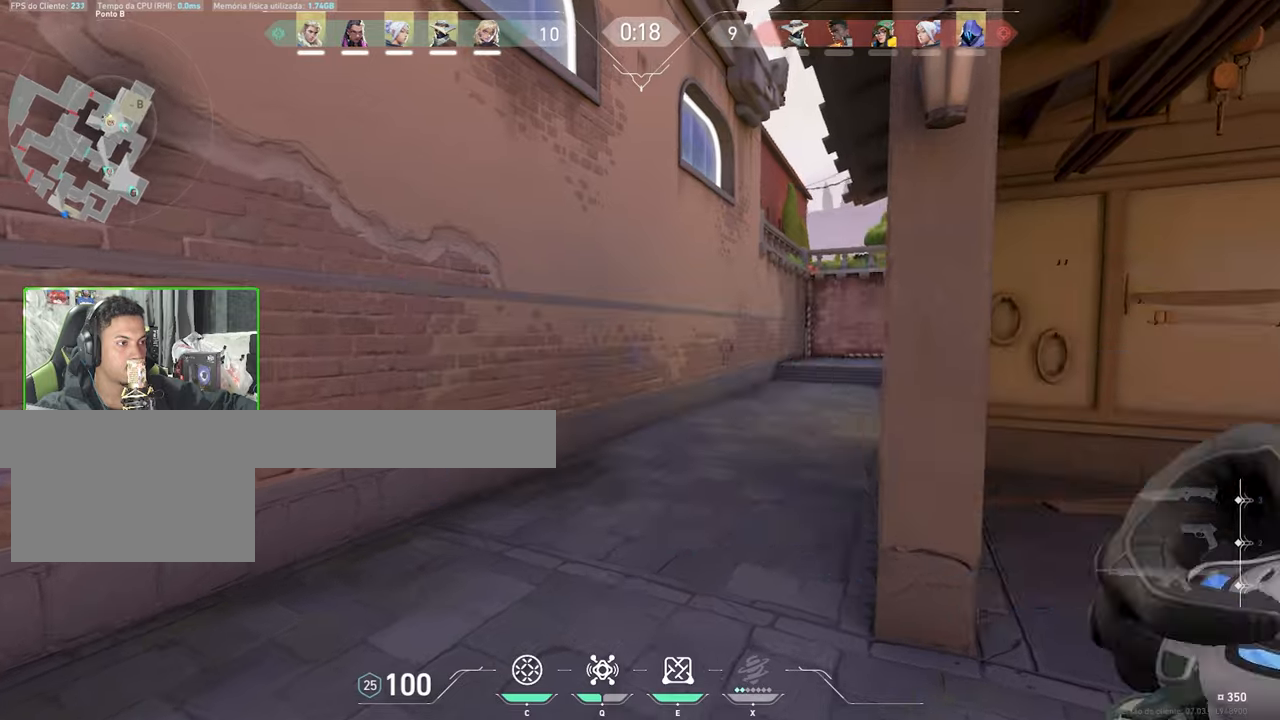
{"keys": ["w"], "mouse": [], "mouse_move": "left", "events": [[17, "mouse_left", "down"], [17, "s", "down"], [150, "mouse_left", "up"], [384, "a", "down"], [450, "a", "up"], [450, "s", "up"], [450, "space", "down"], [450, "w", "down"], [500, "space", "up"]]}
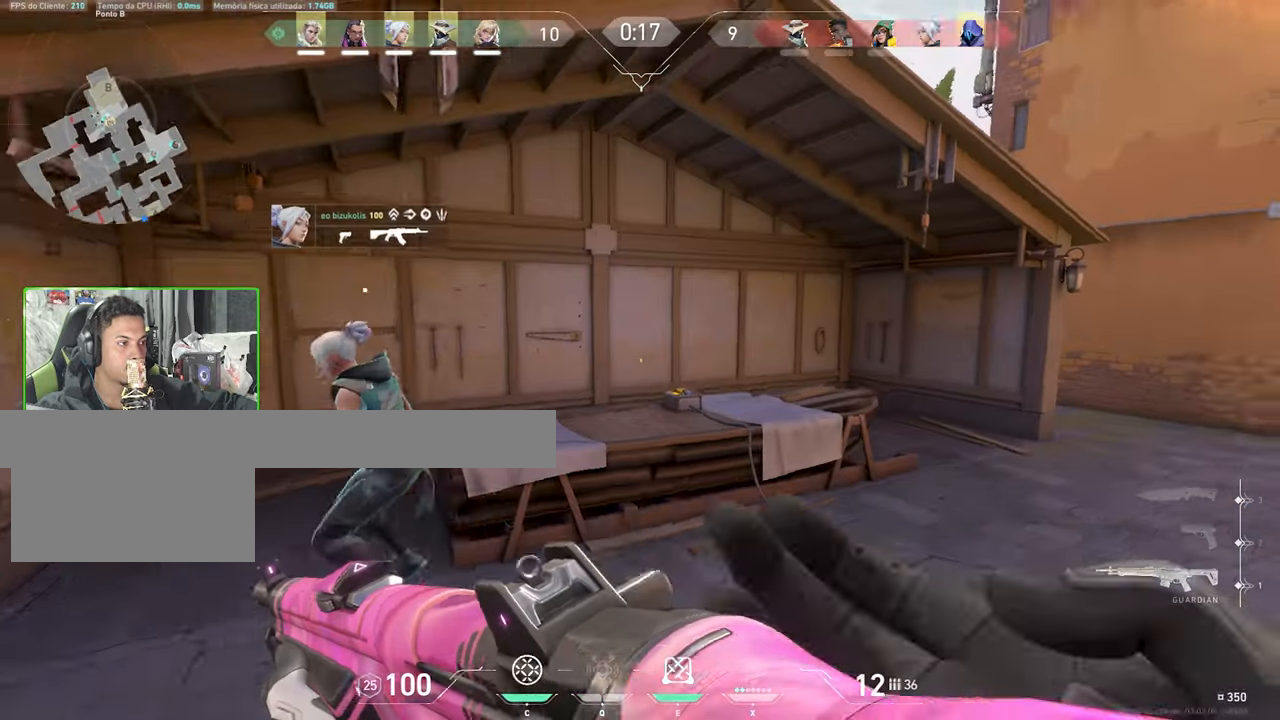
{"keys": ["w"], "mouse": [], "mouse_move": "down-left", "events": []}
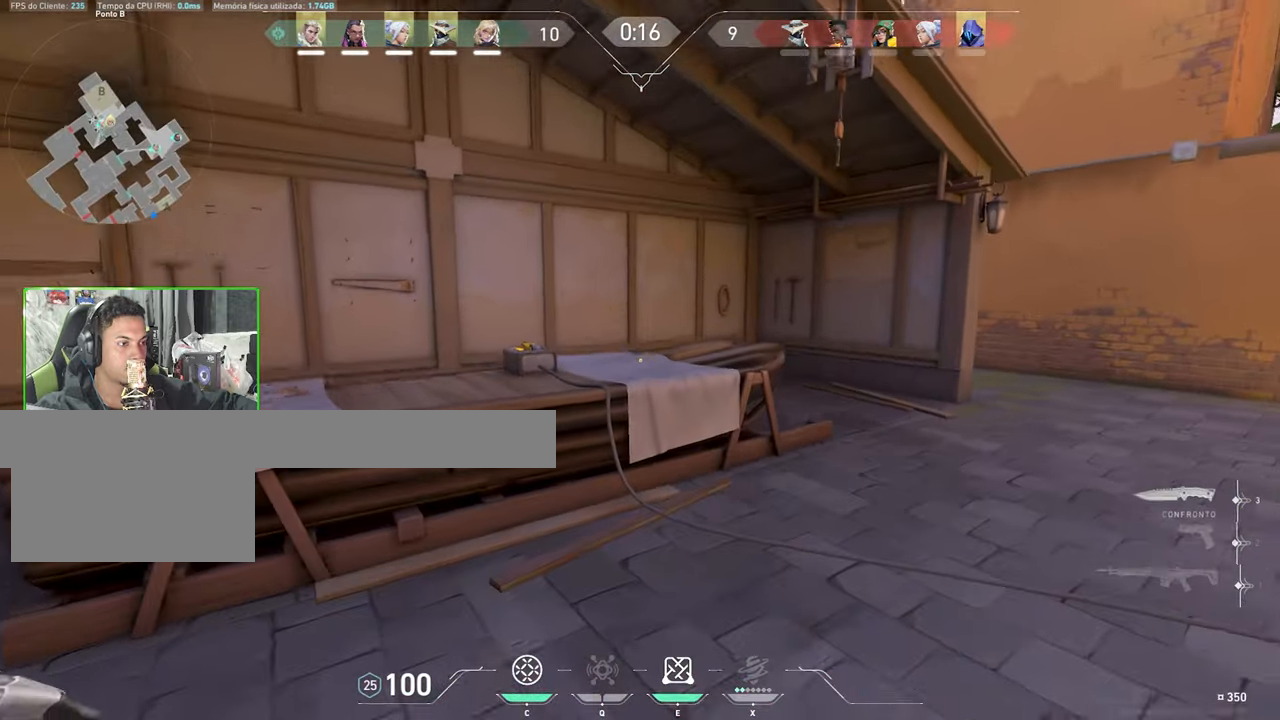
{"keys": ["w"], "mouse": [], "mouse_move": "right", "events": []}
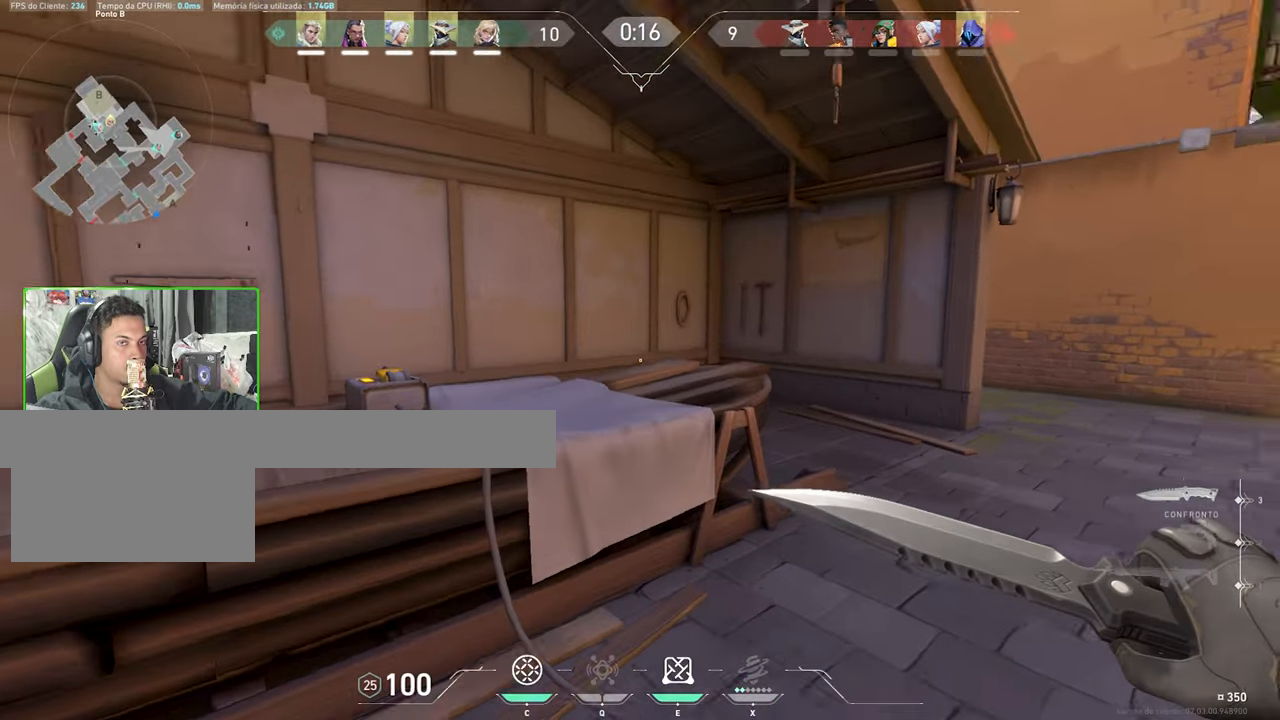
{"keys": ["w"], "mouse": [], "events": []}
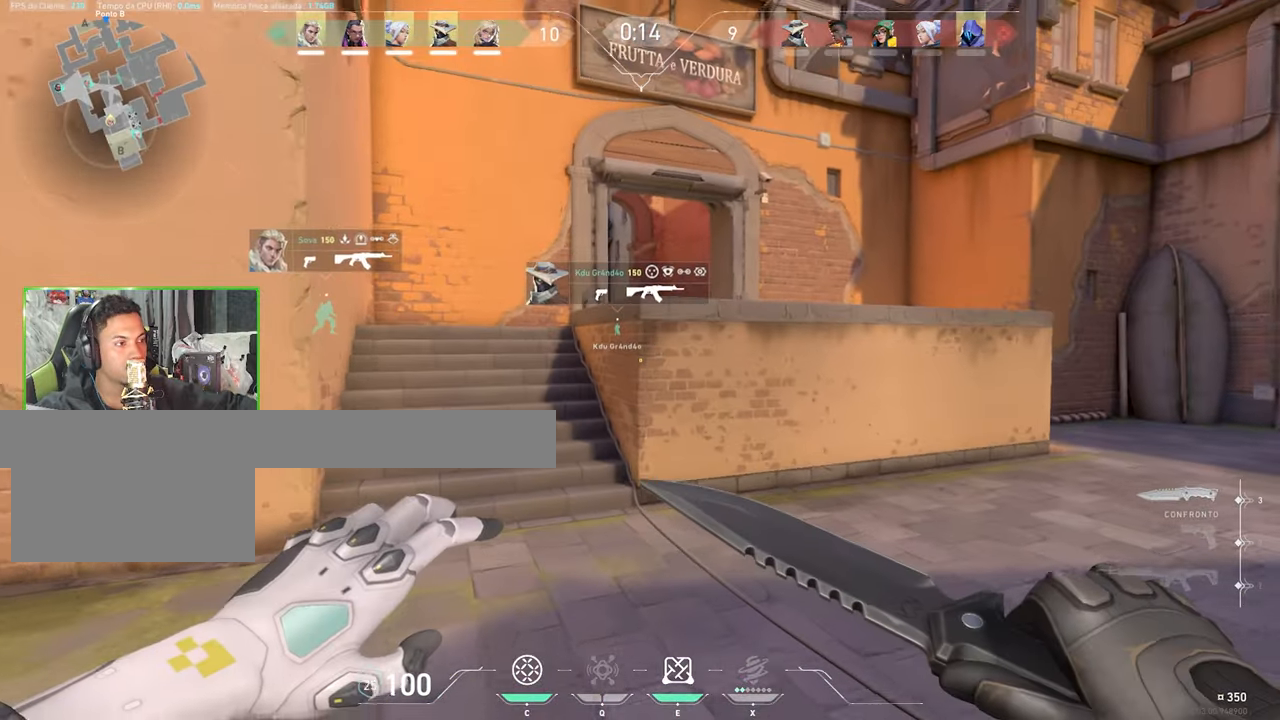
{"keys": ["a", "w"], "mouse": [], "mouse_move": "left", "events": [[384, "space", "down"], [484, "a", "down"], [484, "space", "up"]]}
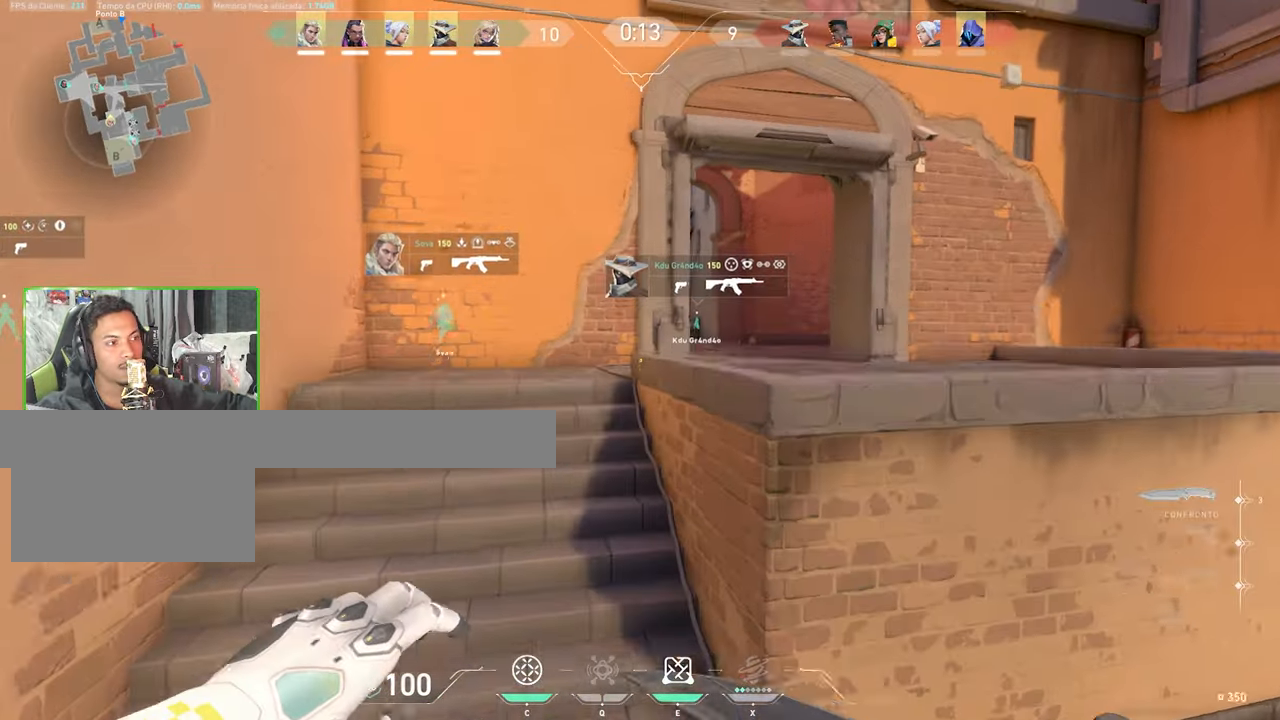
{"keys": ["w"], "mouse": [], "mouse_move": "left", "events": [[84, "a", "up"], [84, "d", "down"], [100, "d", "up"], [300, "d", "down"], [384, "d", "up"]]}
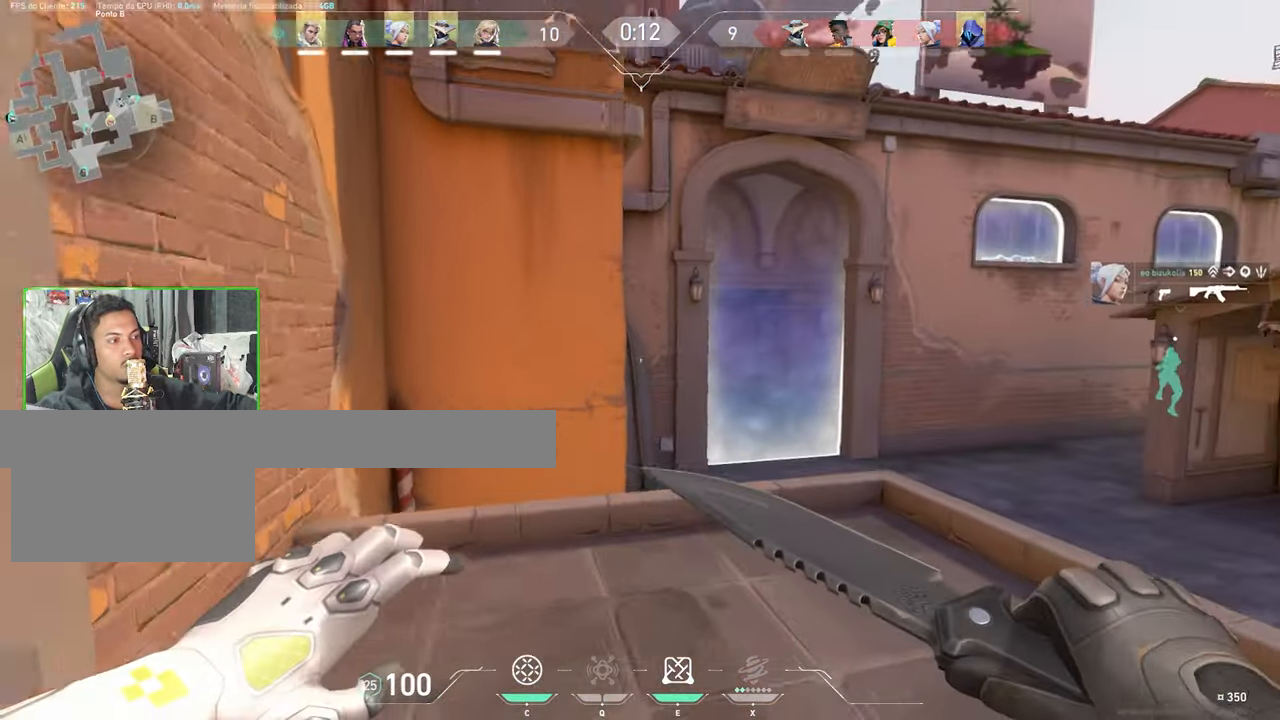
{"keys": ["w"], "mouse": [], "mouse_move": "left", "events": [[167, "d", "down"], [317, "d", "up"]]}
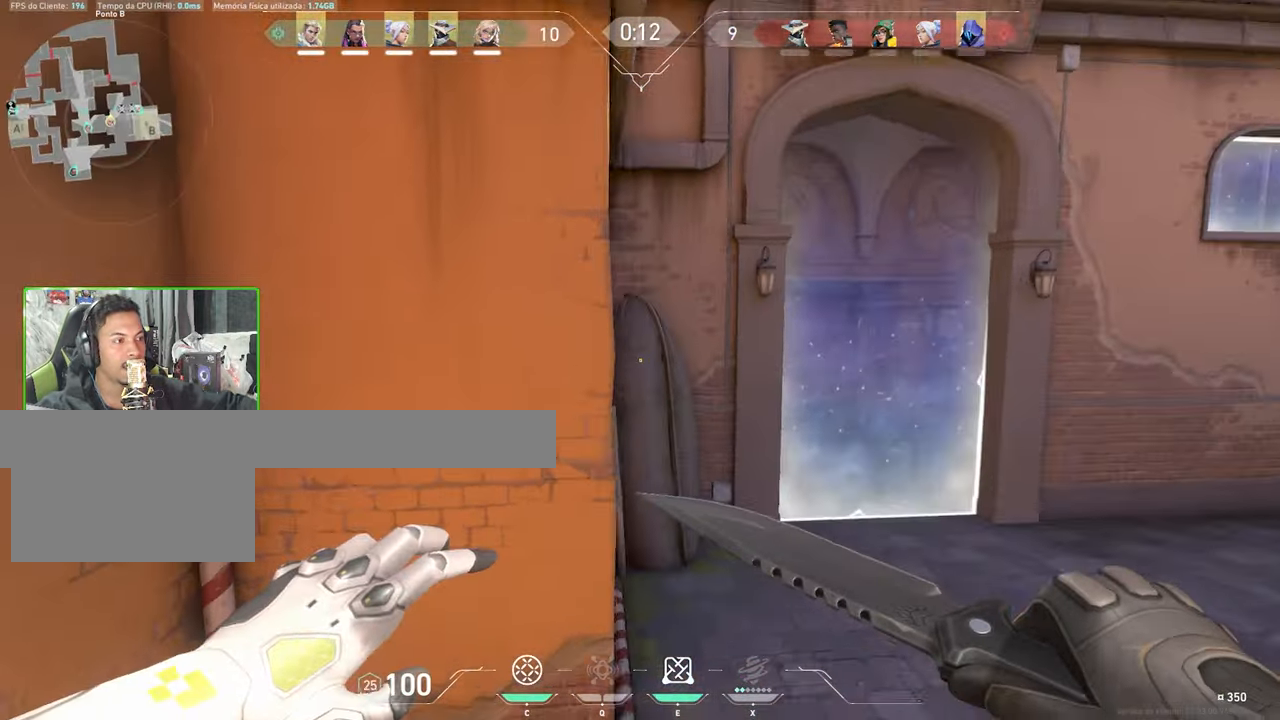
{"keys": ["d", "w"], "mouse": [], "mouse_move": "left", "events": [[100, "space", "down"], [234, "space", "up"], [267, "mouse_left", "down"], [367, "d", "down"], [417, "mouse_left", "up"]]}
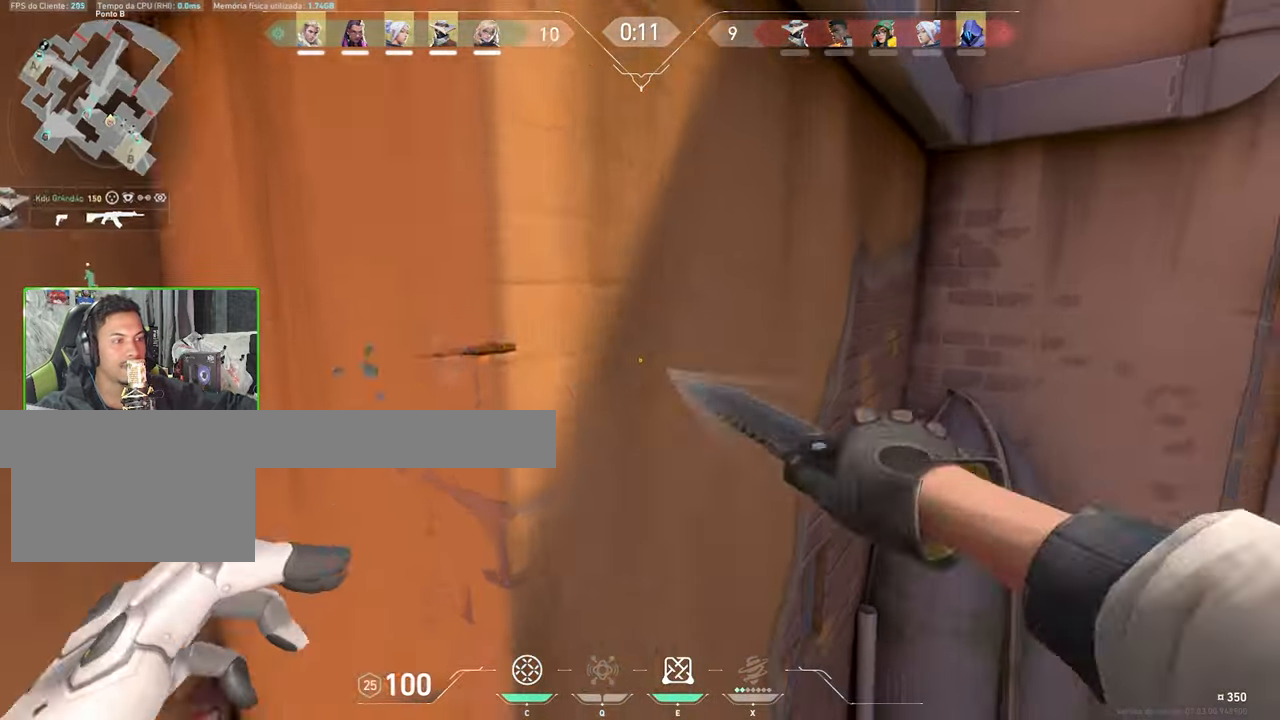
{"keys": ["d"], "mouse": [], "mouse_move": "right", "events": [[250, "w", "up"]]}
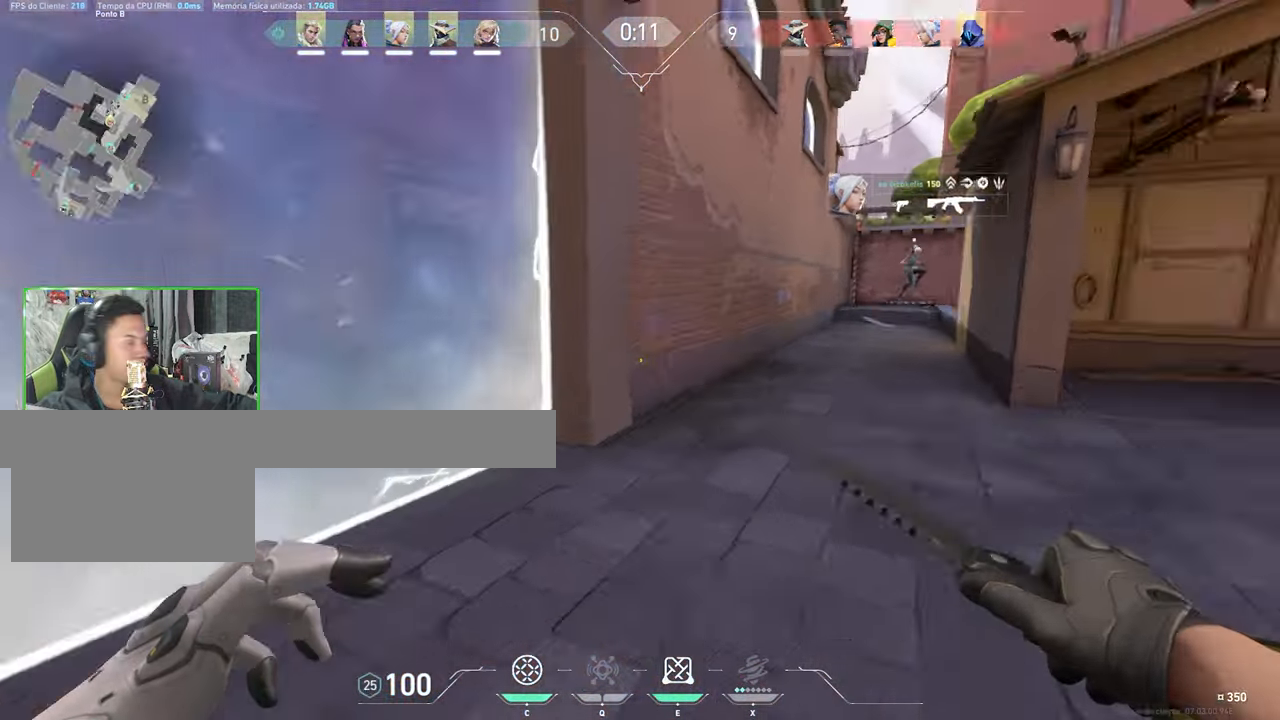
{"keys": ["d", "w"], "mouse": [], "mouse_move": "right", "events": [[84, "w", "down"], [117, "d", "up"], [117, "space", "down"], [200, "space", "up"], [284, "space", "down"], [367, "a", "down"], [417, "space", "up"], [450, "a", "up"], [450, "d", "down"], [450, "space", "down"], [466, "space", "up"]]}
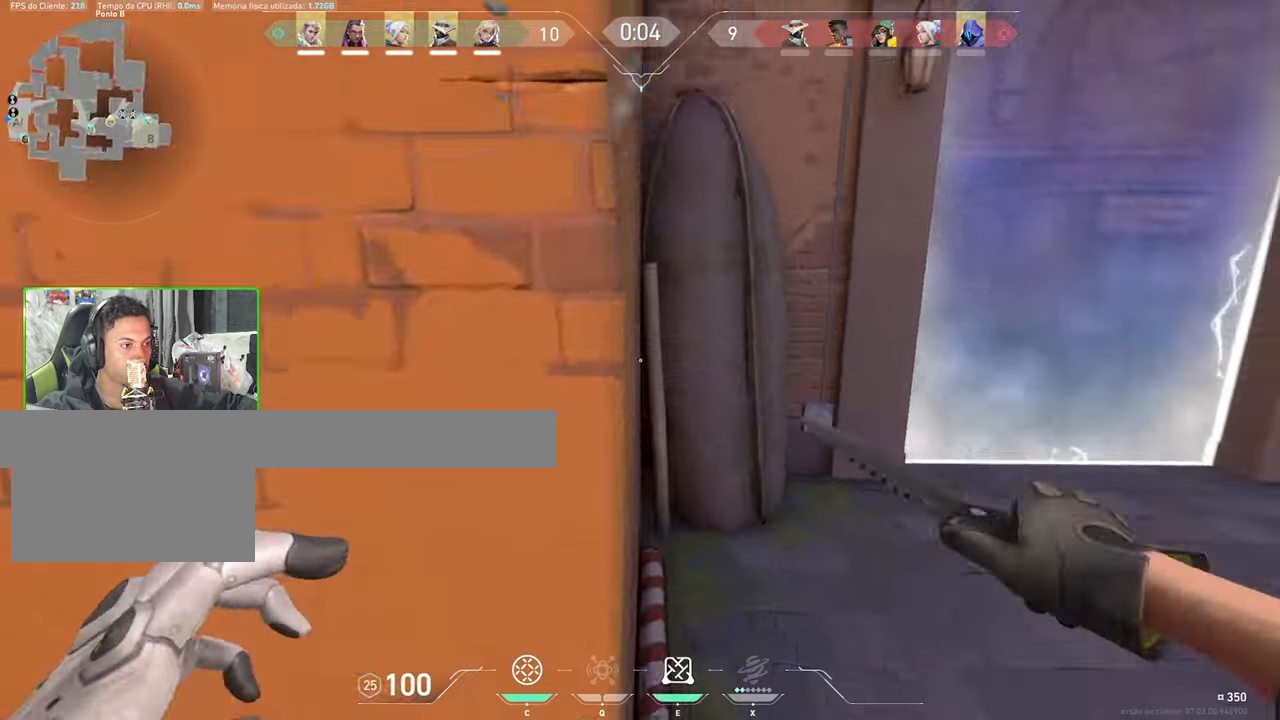
{"keys": ["a"], "mouse": [], "mouse_move": "right", "events": [[216, "a", "down"], [216, "d", "up"], [216, "w", "up"]]}